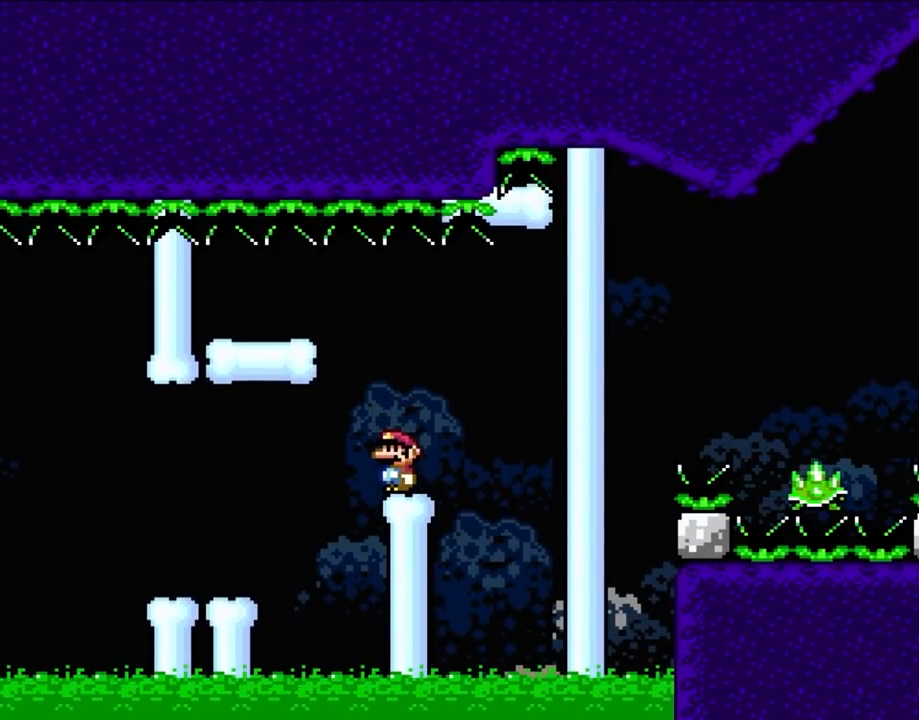
Gameplay with a controller (Nintendo layout); each line is a JSON object with the inputs held at the frame after it (dt_ms = milliseconds from this image to that frame). "events" lists button and stick changes between this image and that frame as [ms after this image, input, new state], when the widget could be followed in between. Not read: B L3 R3 X.
{"dt_ms": 500, "buttons": ["DPAD_LEFT"], "events": [[500, "DPAD_LEFT", "down"]]}
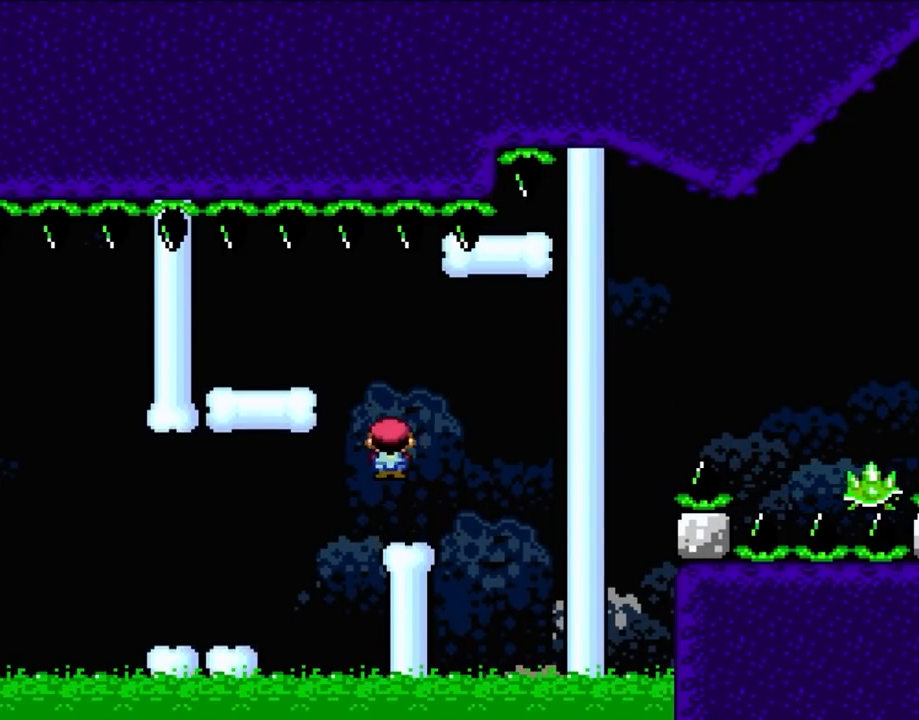
{"dt_ms": 500, "buttons": ["DPAD_RIGHT"], "events": [[33, "A", "down"], [400, "DPAD_LEFT", "up"], [433, "DPAD_RIGHT", "down"], [467, "A", "up"]]}
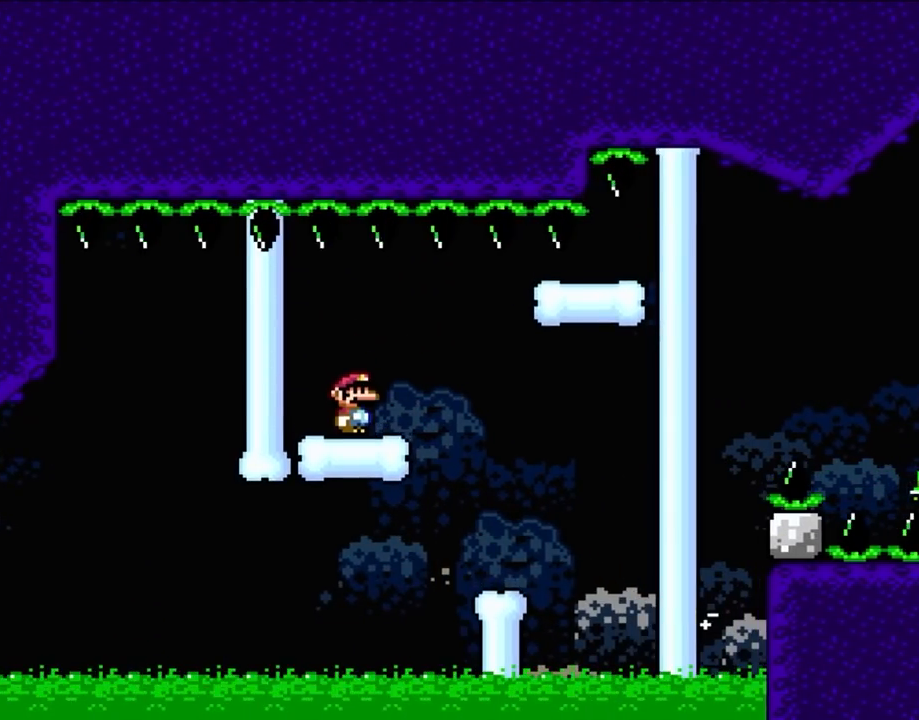
{"dt_ms": 500, "buttons": [], "events": [[67, "DPAD_RIGHT", "up"]]}
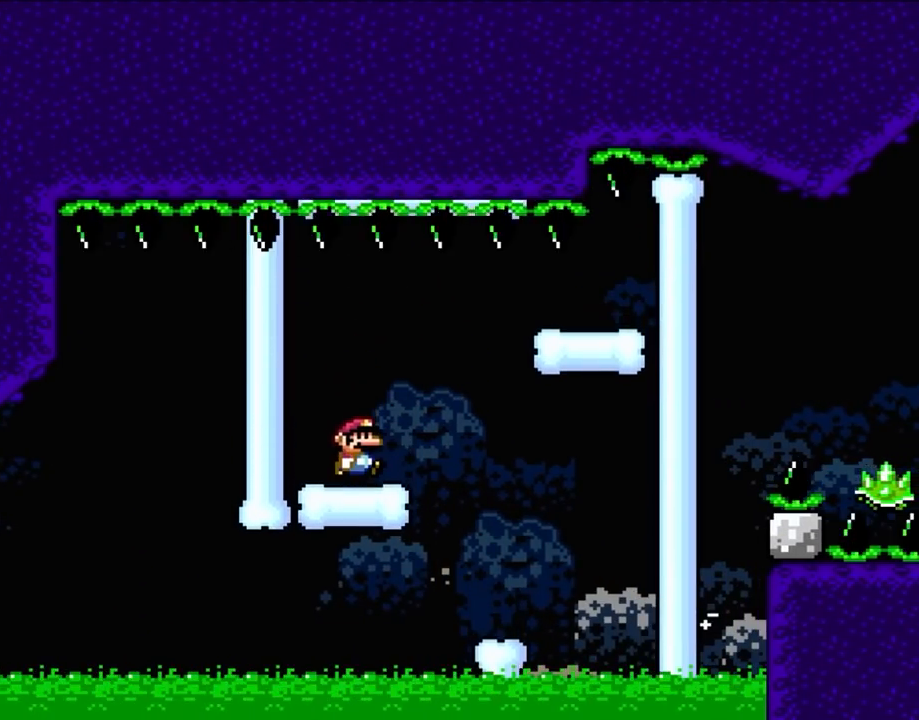
{"dt_ms": 500, "buttons": ["A", "DPAD_RIGHT"], "events": [[67, "DPAD_RIGHT", "down"], [283, "A", "down"], [333, "A", "up"], [400, "A", "down"]]}
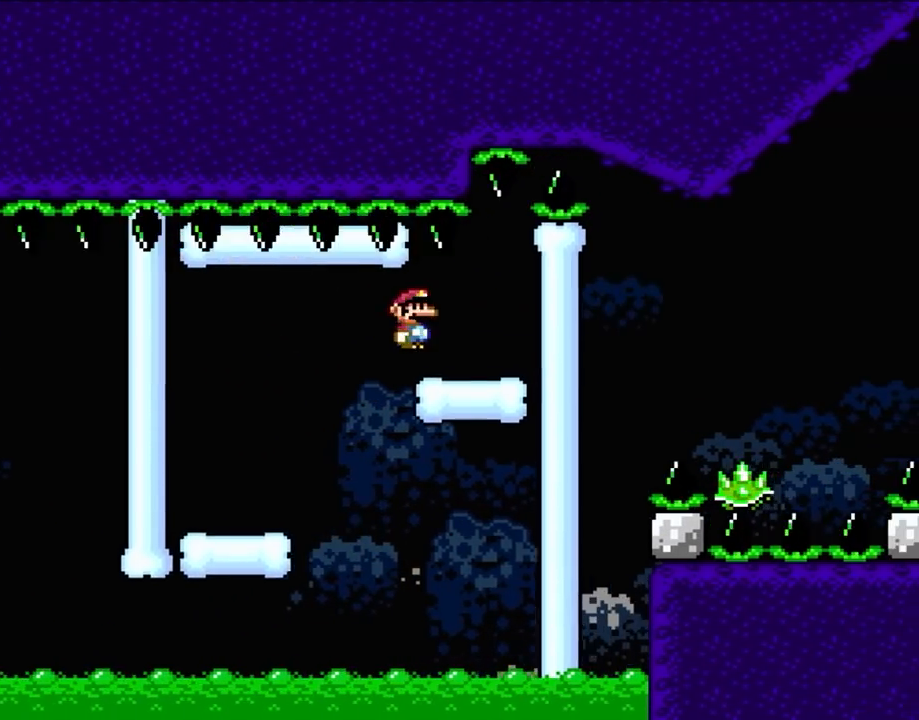
{"dt_ms": 500, "buttons": [], "events": [[133, "DPAD_RIGHT", "up"], [167, "DPAD_LEFT", "down"], [200, "A", "up"], [300, "DPAD_LEFT", "up"]]}
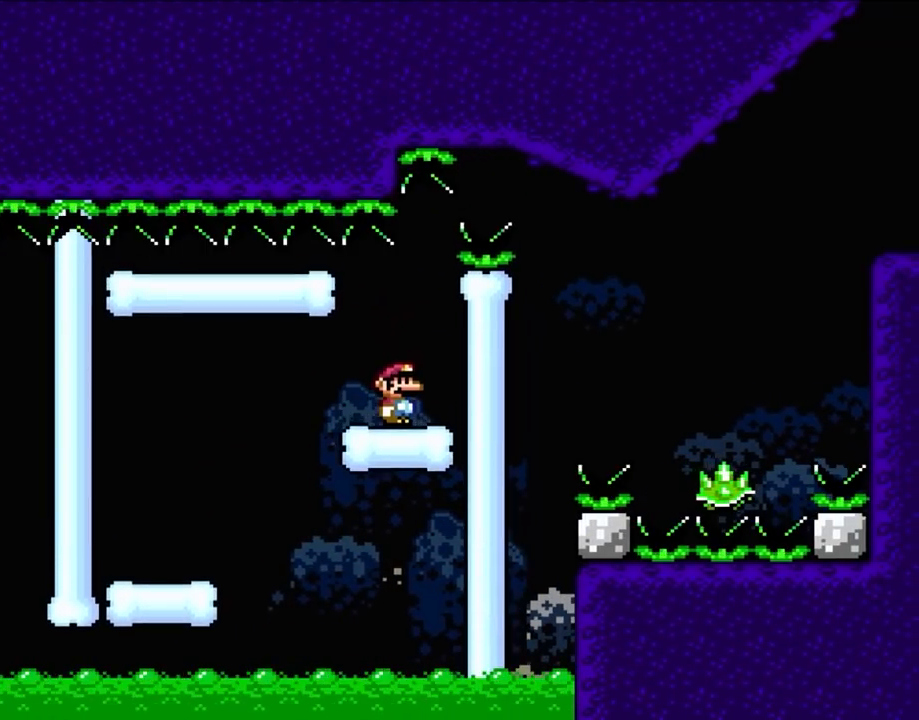
{"dt_ms": 500, "buttons": [], "events": []}
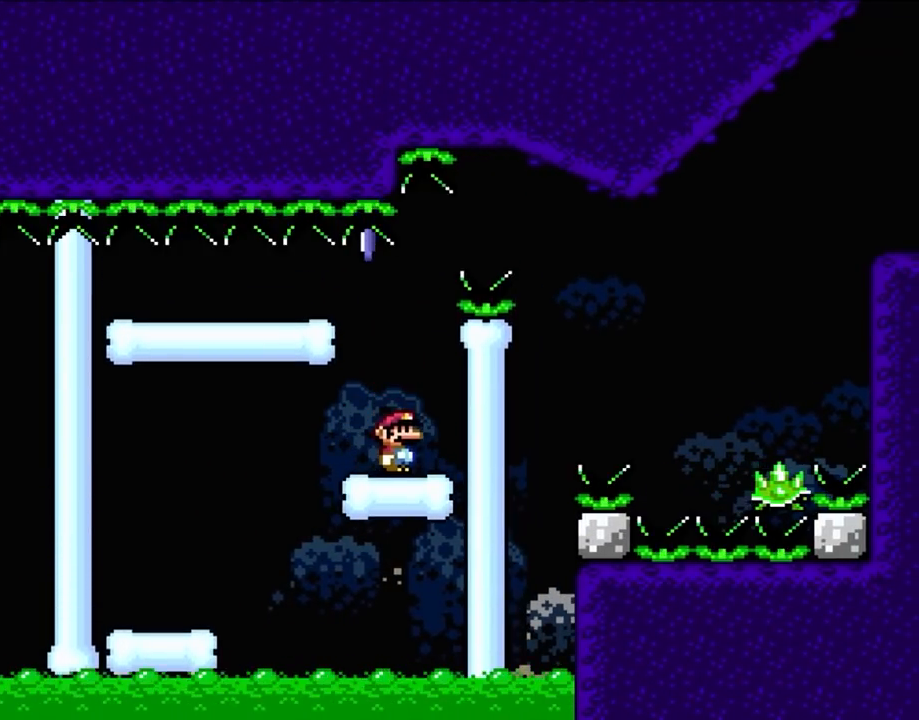
{"dt_ms": 500, "buttons": ["A", "DPAD_LEFT"], "events": [[367, "A", "down"], [433, "DPAD_LEFT", "down"]]}
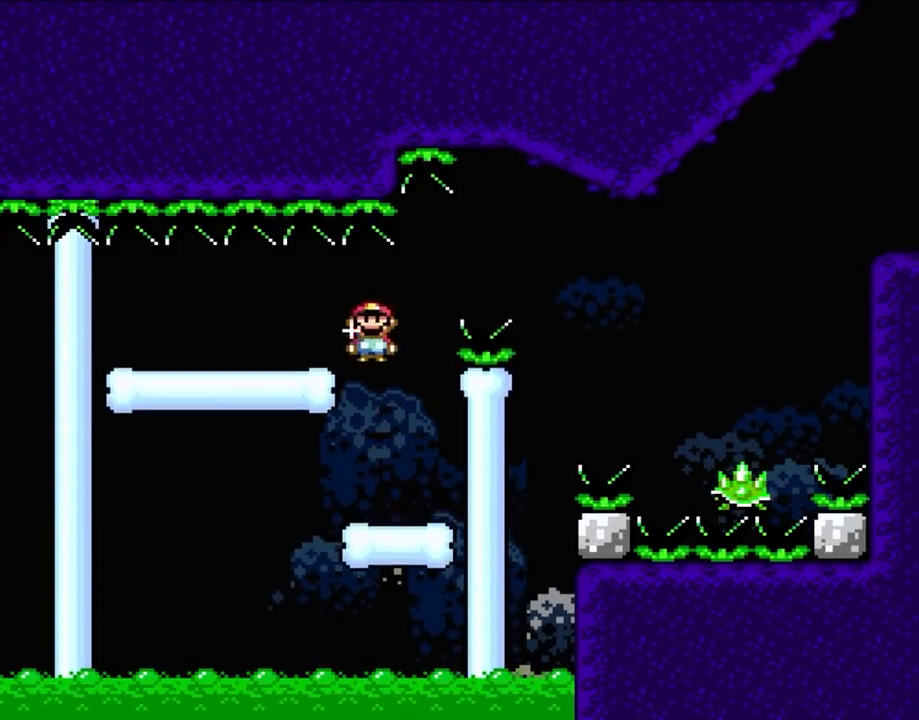
{"dt_ms": 500, "buttons": ["DPAD_RIGHT"], "events": [[300, "DPAD_LEFT", "up"], [333, "A", "up"], [400, "DPAD_RIGHT", "down"]]}
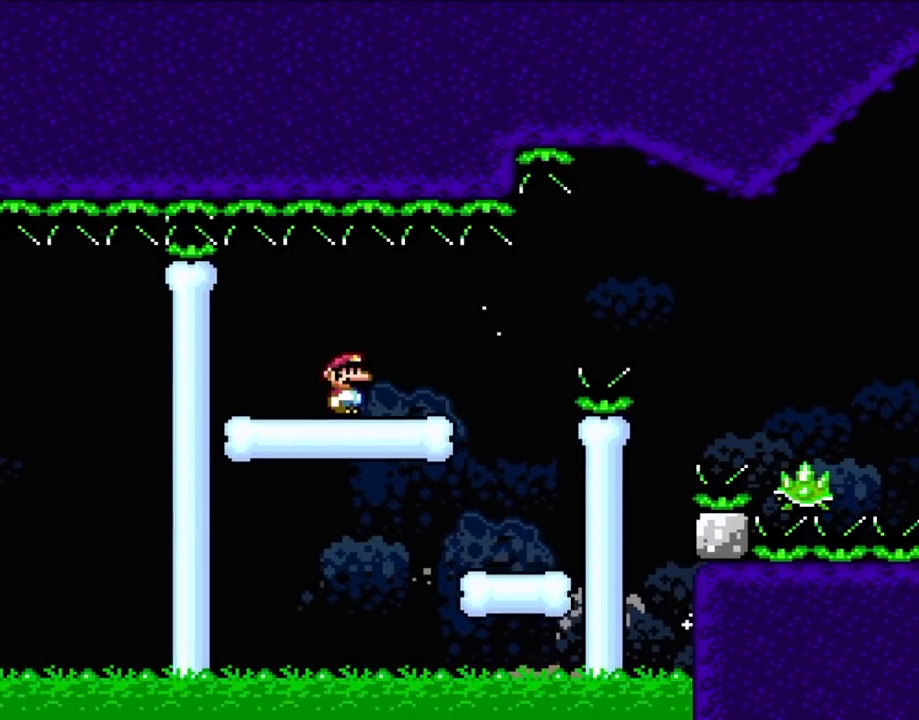
{"dt_ms": 500, "buttons": ["DPAD_RIGHT"], "events": [[33, "DPAD_RIGHT", "up"], [317, "DPAD_RIGHT", "down"]]}
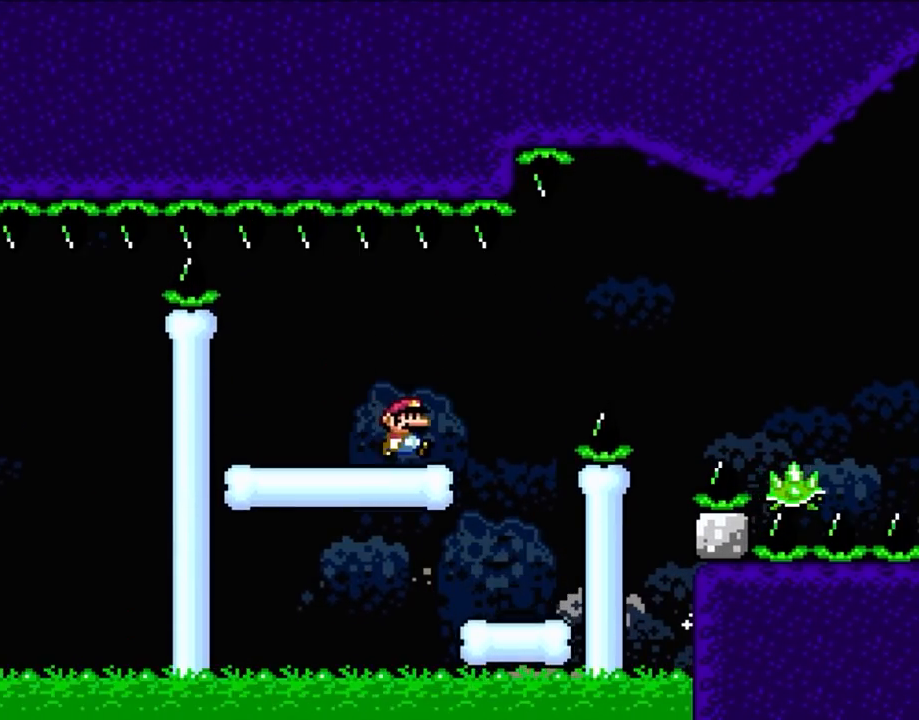
{"dt_ms": 500, "buttons": ["A", "DPAD_RIGHT"], "events": [[200, "A", "down"]]}
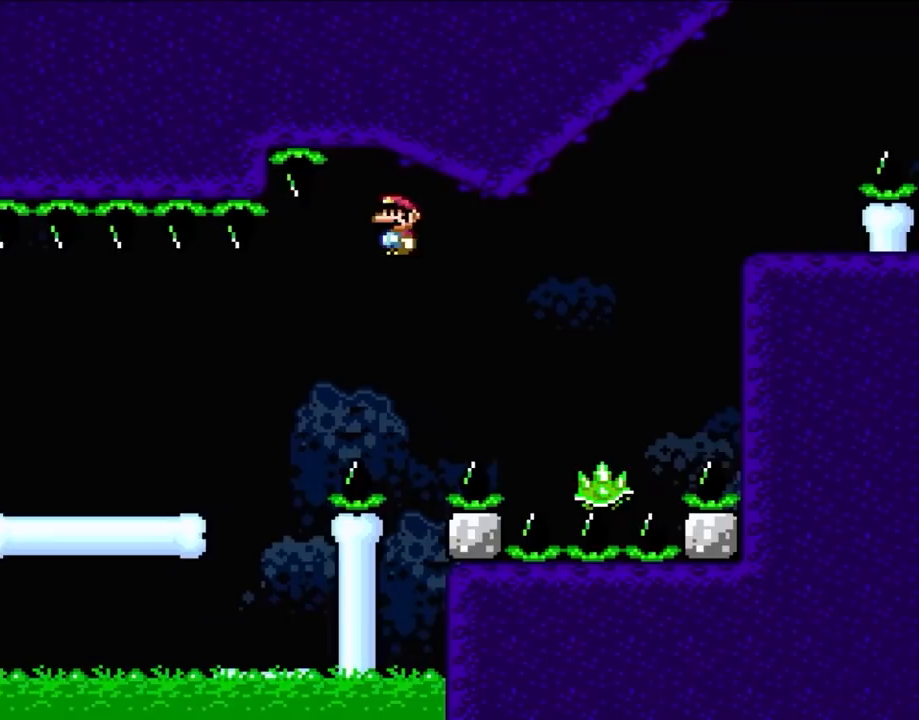
{"dt_ms": 500, "buttons": ["A", "DPAD_RIGHT"], "events": []}
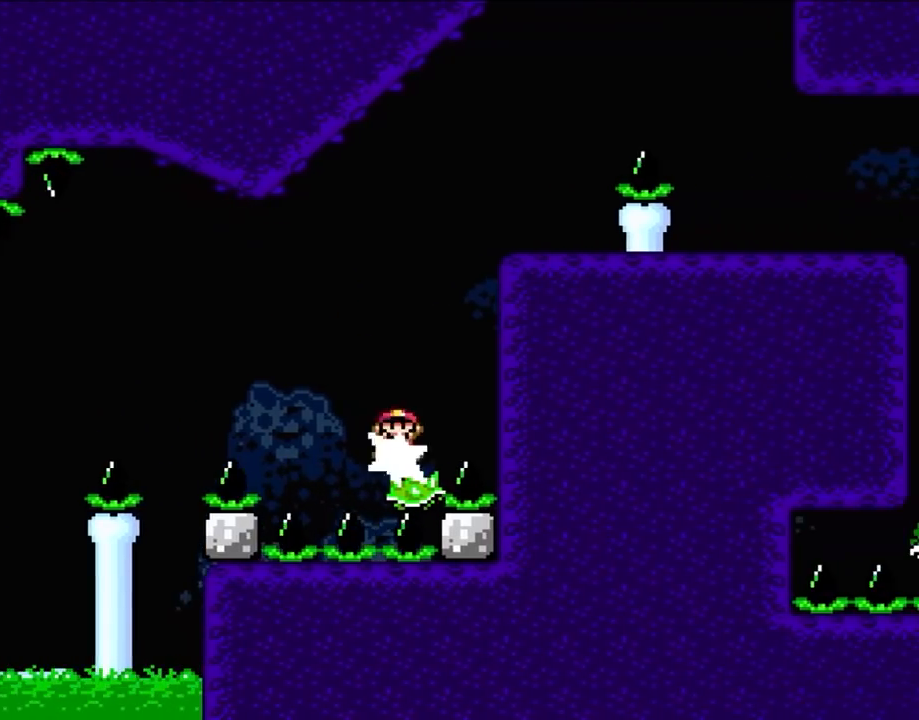
{"dt_ms": 500, "buttons": ["DPAD_RIGHT"], "events": [[67, "DPAD_LEFT", "down"], [67, "DPAD_RIGHT", "up"], [200, "DPAD_LEFT", "up"], [233, "DPAD_RIGHT", "down"], [433, "A", "up"]]}
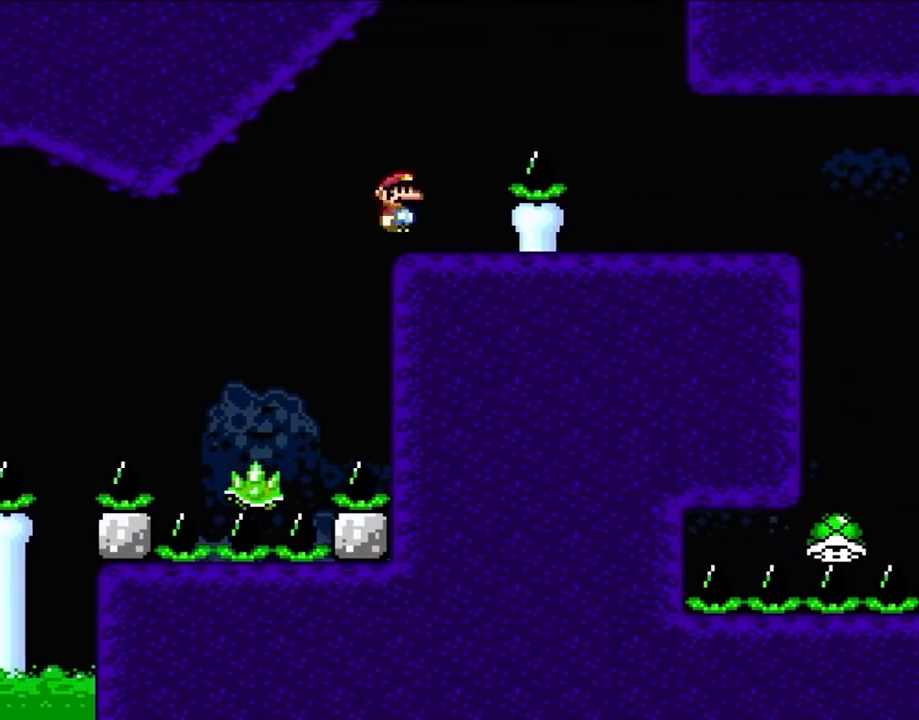
{"dt_ms": 500, "buttons": ["DPAD_RIGHT"], "events": [[100, "DPAD_LEFT", "down"], [100, "DPAD_RIGHT", "up"], [167, "DPAD_LEFT", "up"], [200, "A", "down"], [200, "DPAD_RIGHT", "down"], [467, "A", "up"]]}
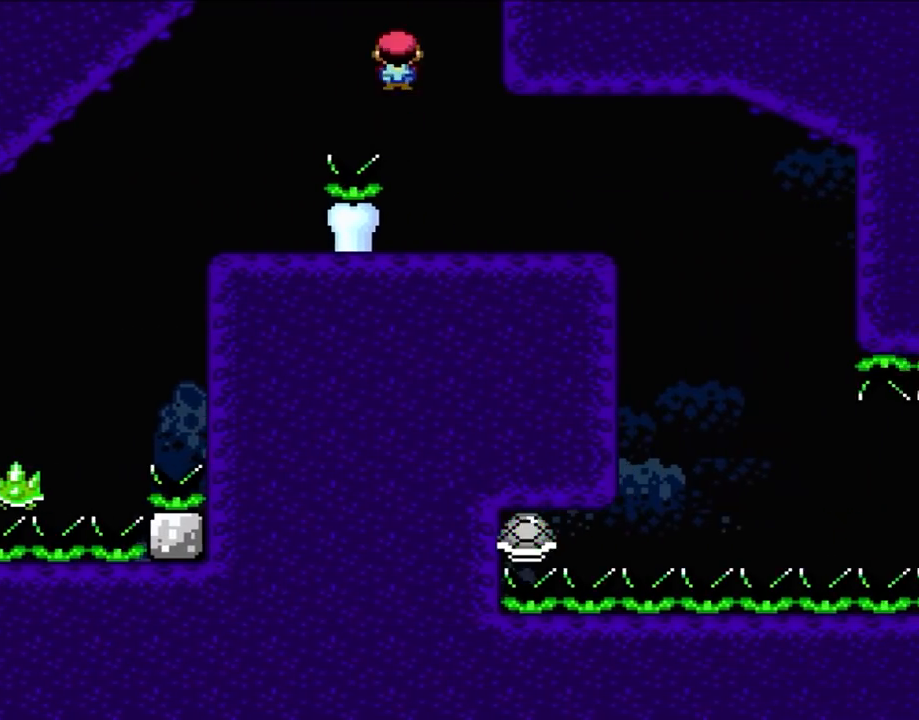
{"dt_ms": 500, "buttons": ["Y", "DPAD_RIGHT"], "events": [[67, "DPAD_RIGHT", "up"], [100, "Y", "down"], [250, "DPAD_RIGHT", "down"]]}
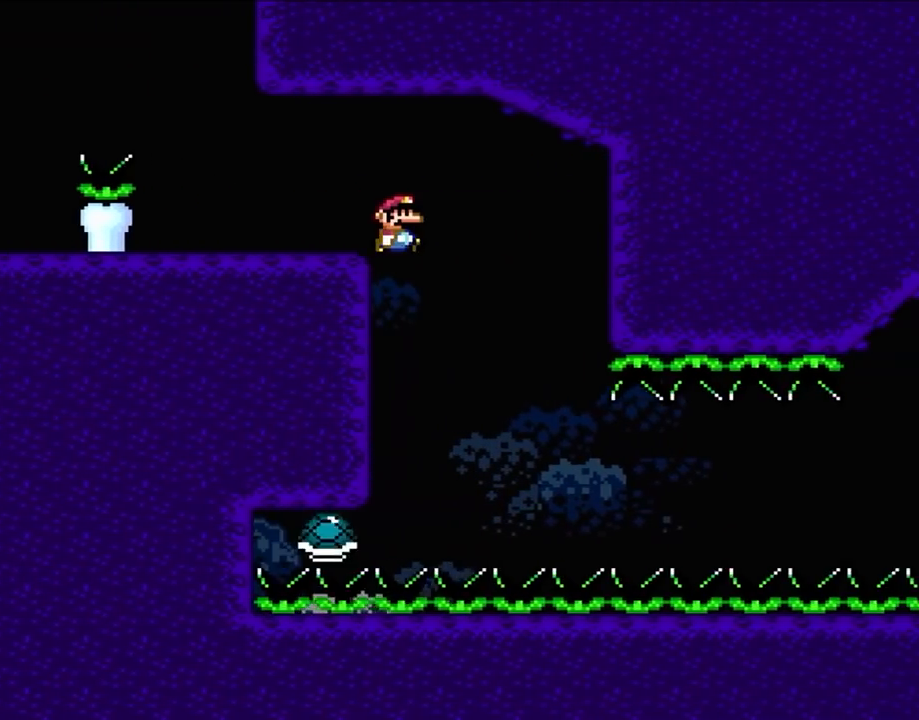
{"dt_ms": 500, "buttons": ["Y", "DPAD_RIGHT"], "events": [[250, "DPAD_LEFT", "down"], [250, "DPAD_RIGHT", "up"], [433, "DPAD_LEFT", "up"], [467, "DPAD_RIGHT", "down"]]}
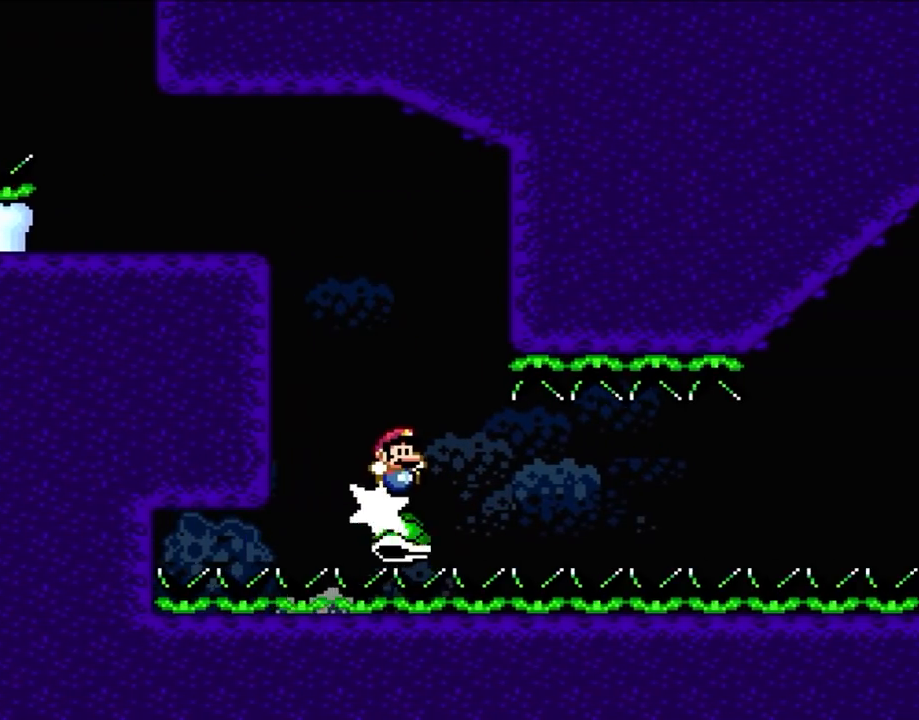
{"dt_ms": 500, "buttons": ["Y", "DPAD_RIGHT"], "events": []}
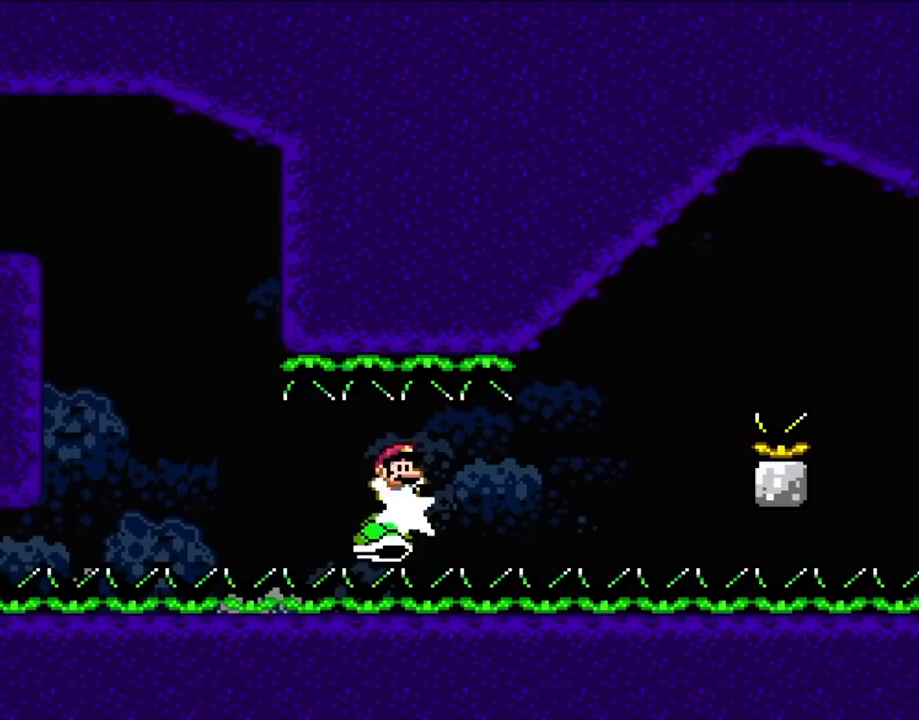
{"dt_ms": 500, "buttons": ["Y", "DPAD_RIGHT"], "events": []}
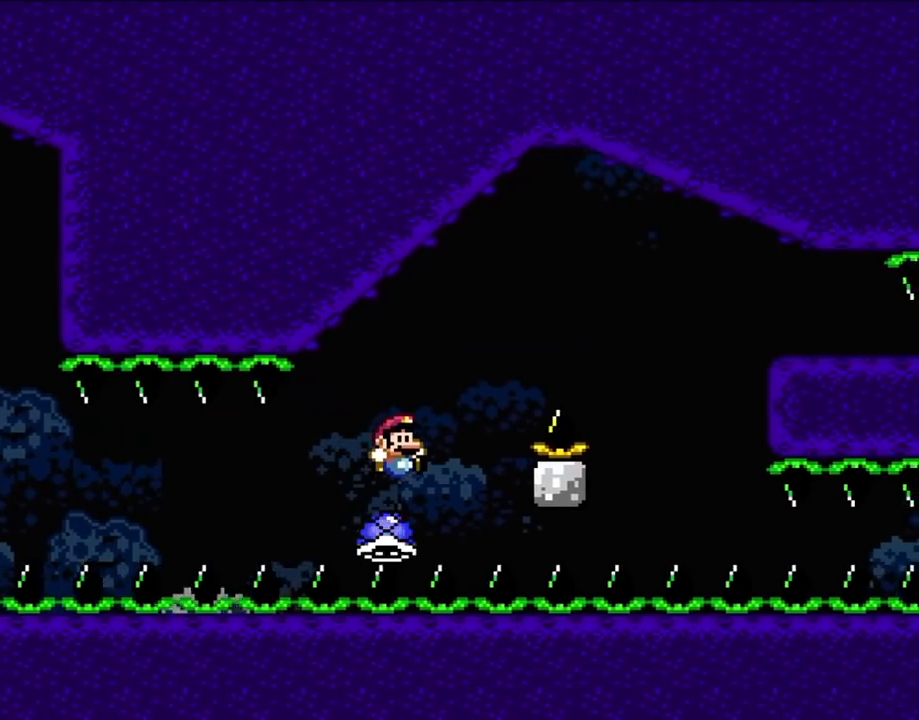
{"dt_ms": 500, "buttons": ["Y", "DPAD_RIGHT"], "events": [[50, "DPAD_RIGHT", "up"], [67, "DPAD_RIGHT", "down"]]}
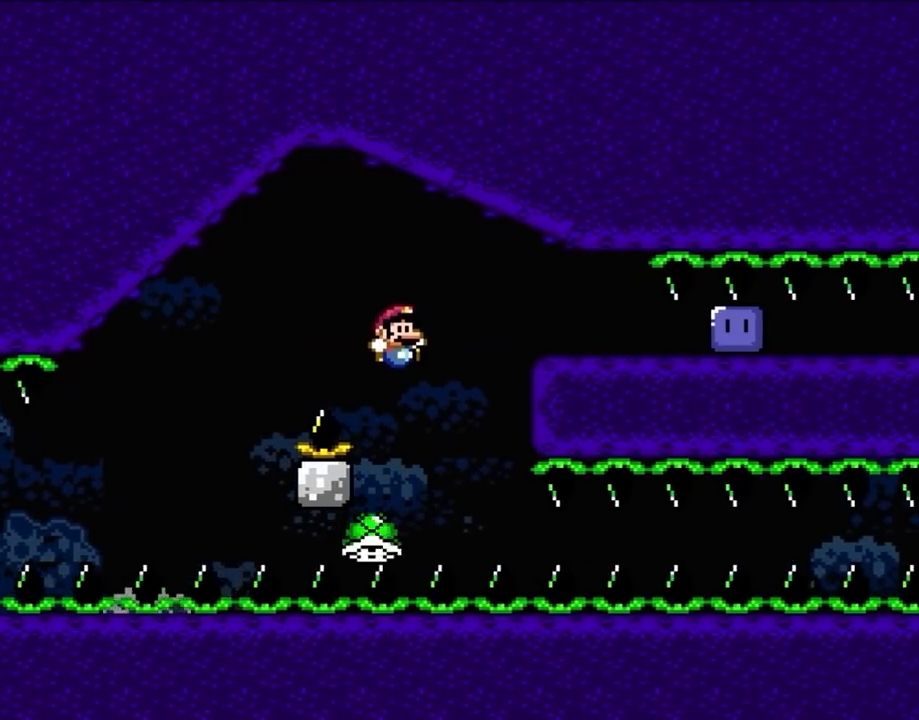
{"dt_ms": 500, "buttons": ["Y", "DPAD_RIGHT"], "events": [[167, "DPAD_RIGHT", "up"], [200, "DPAD_LEFT", "down"], [333, "DPAD_LEFT", "up"], [367, "DPAD_RIGHT", "down"]]}
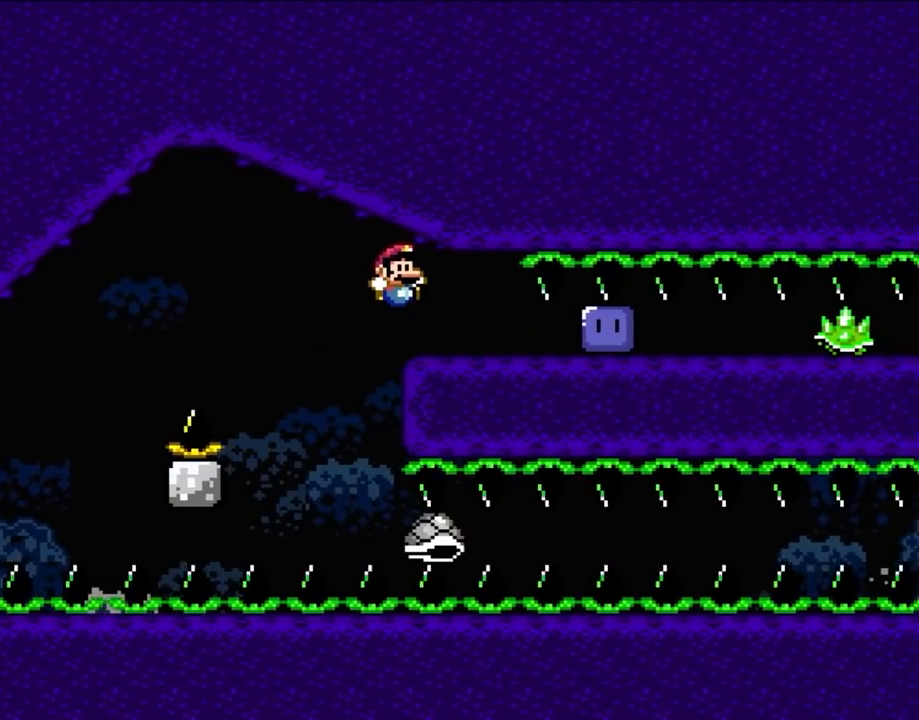
{"dt_ms": 1000, "buttons": ["Y", "DPAD_RIGHT"], "events": [[467, "Y", "up"], [567, "Y", "down"], [633, "Y", "up"], [733, "Y", "down"]]}
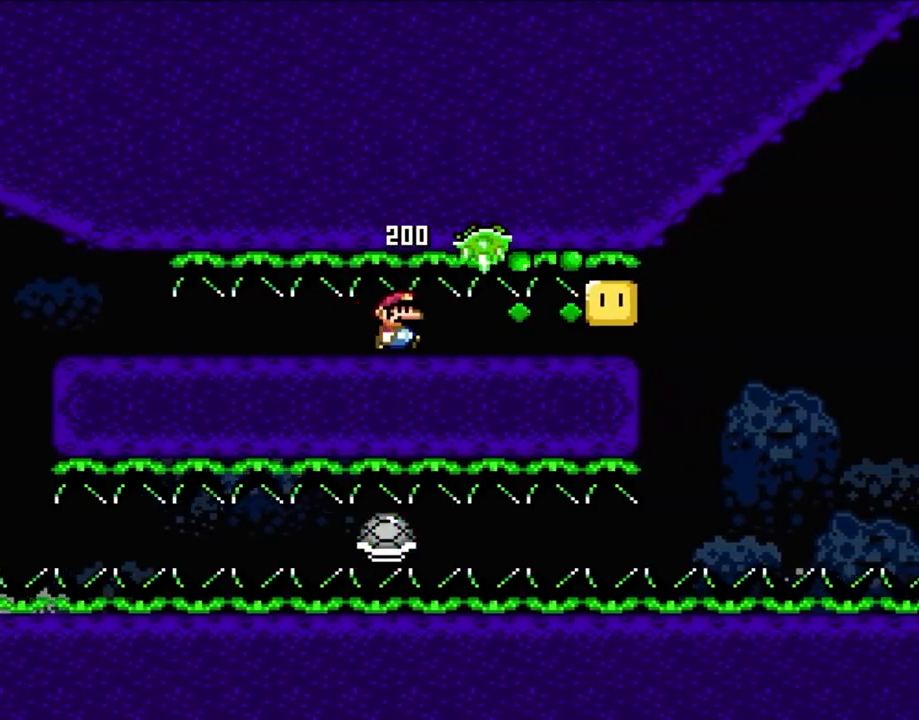
{"dt_ms": 500, "buttons": ["Y", "DPAD_RIGHT"], "events": []}